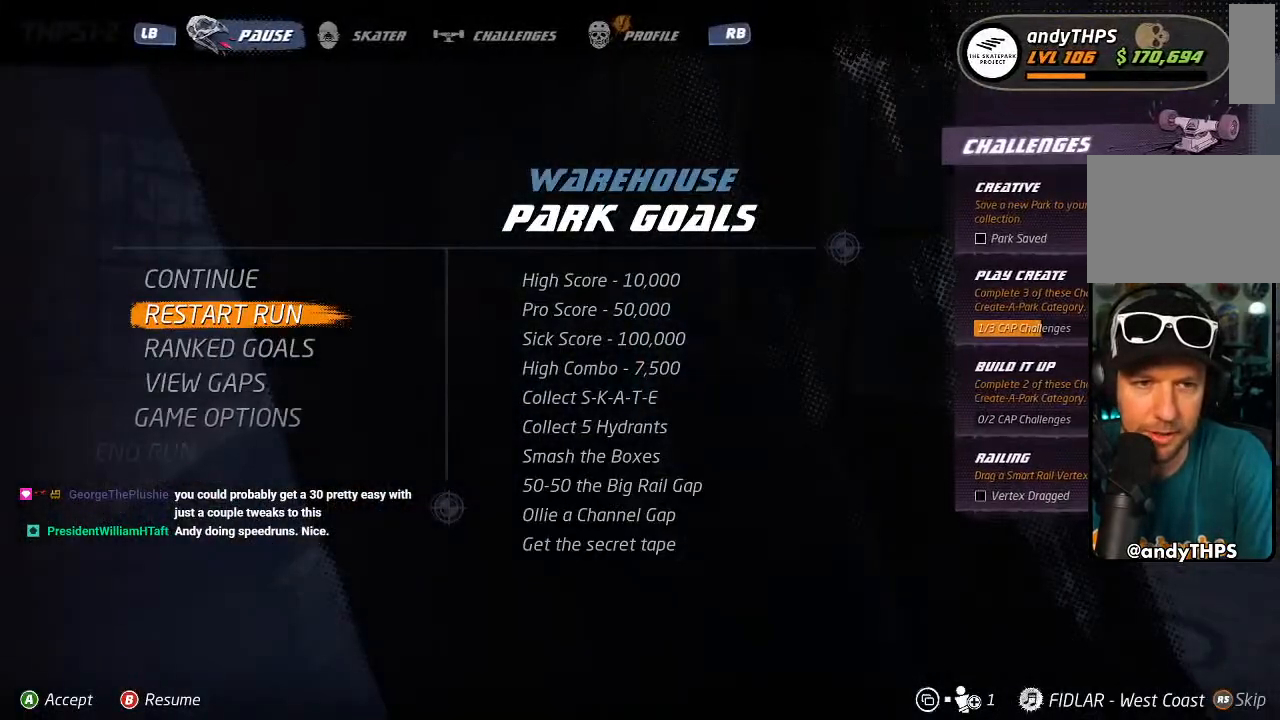
Gameplay with a controller (PlayStation layout); each line is a JSON object with the inputs held at the frame after it. "events" lists button and stick changes between this image and that frame as [ms after this image, input, new state], when the widget could be followed in between.
{"buttons": ["CROSS"], "left_stick": "center", "right_stick": "center", "events": [[100, "DPAD_DOWN", "down"], [183, "DPAD_DOWN", "up"], [267, "DPAD_DOWN", "down"], [333, "DPAD_DOWN", "up"], [400, "DPAD_DOWN", "down"], [483, "DPAD_DOWN", "up"]]}
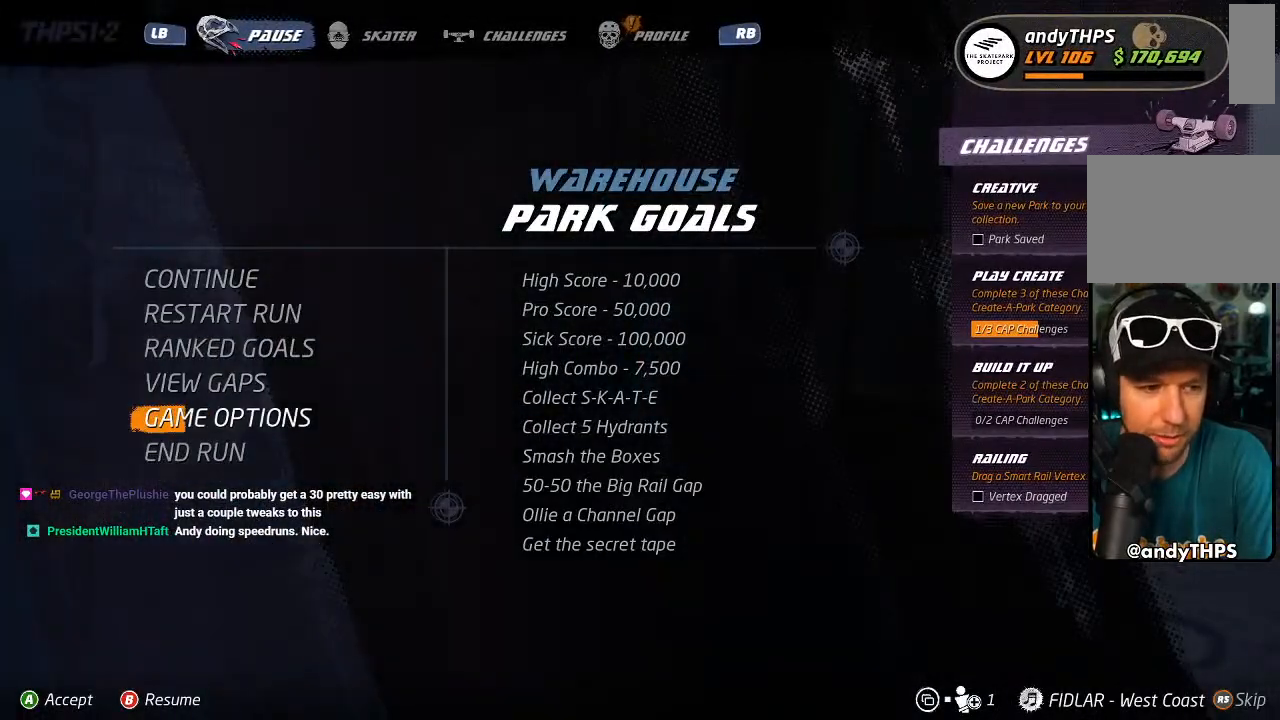
{"buttons": ["CROSS"], "left_stick": "center", "right_stick": "center", "events": [[17, "R1", "down"], [50, "DPAD_DOWN", "down"], [100, "DPAD_DOWN", "up"], [100, "R1", "up"], [383, "DPAD_DOWN", "down"], [467, "DPAD_DOWN", "up"]]}
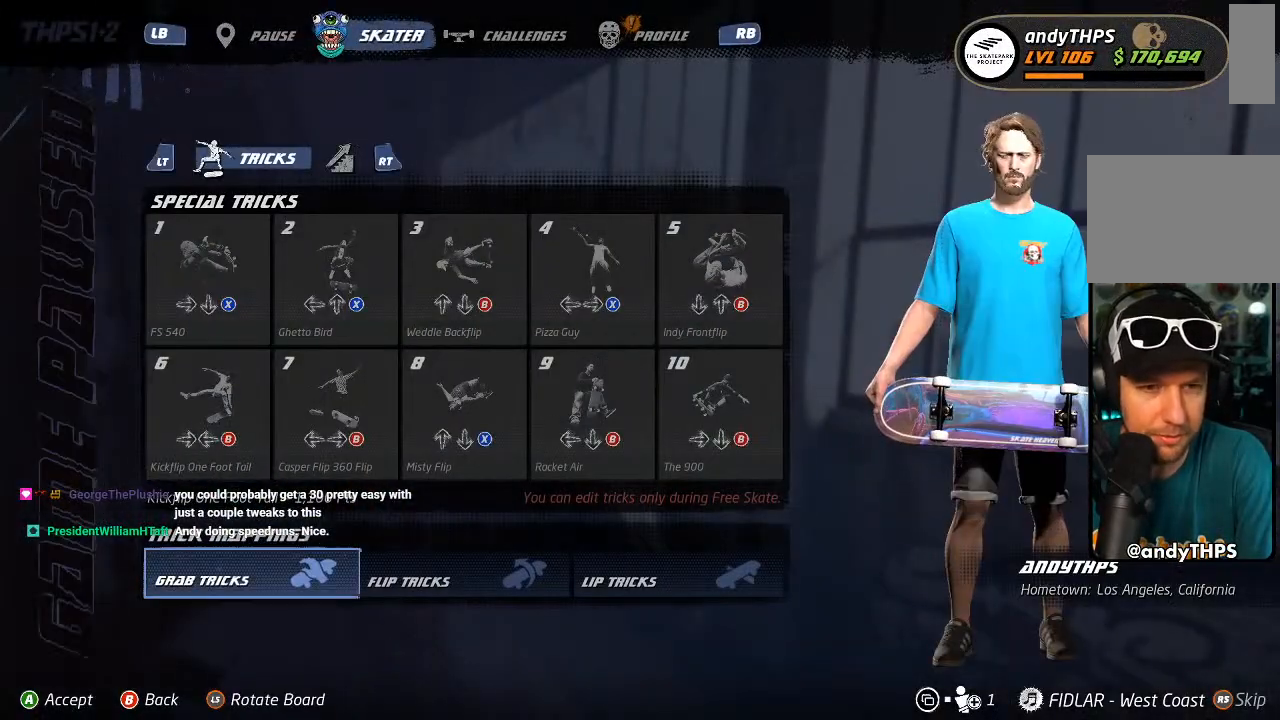
{"buttons": [], "left_stick": "center", "right_stick": "center", "events": [[183, "CROSS", "up"], [317, "CIRCLE", "down"], [417, "CIRCLE", "up"]]}
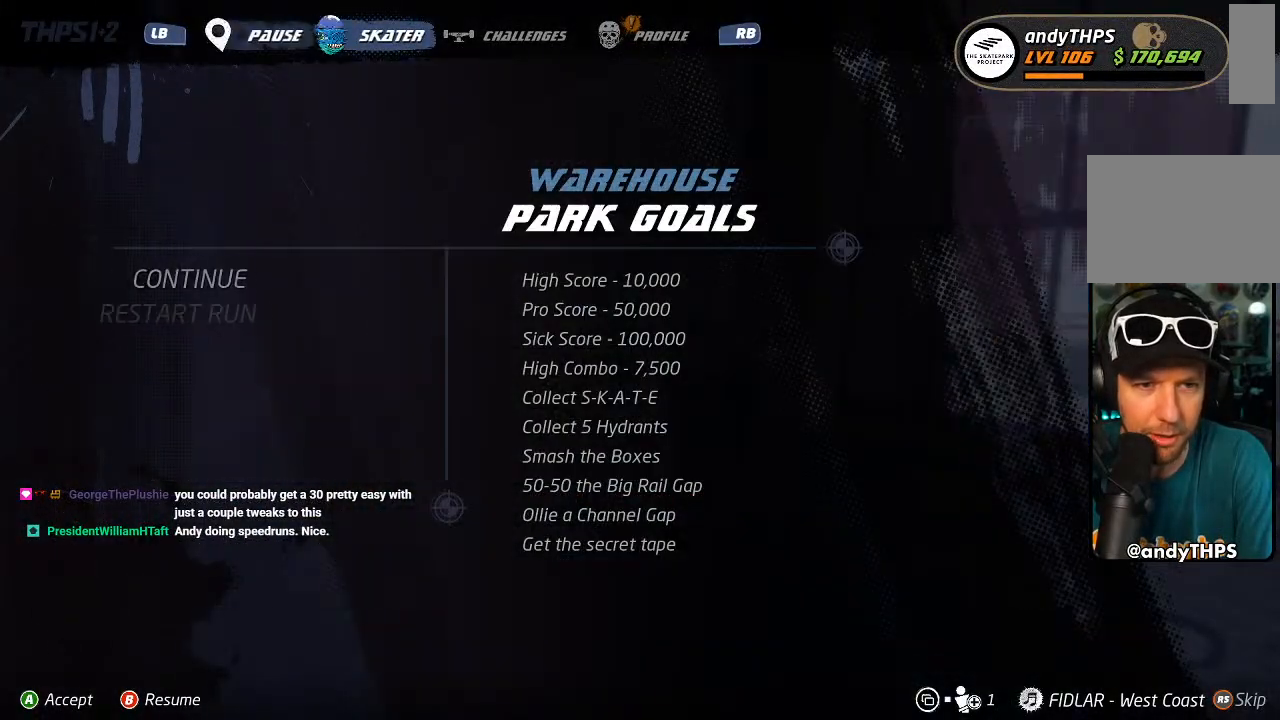
{"buttons": [], "left_stick": "center", "right_stick": "center", "events": []}
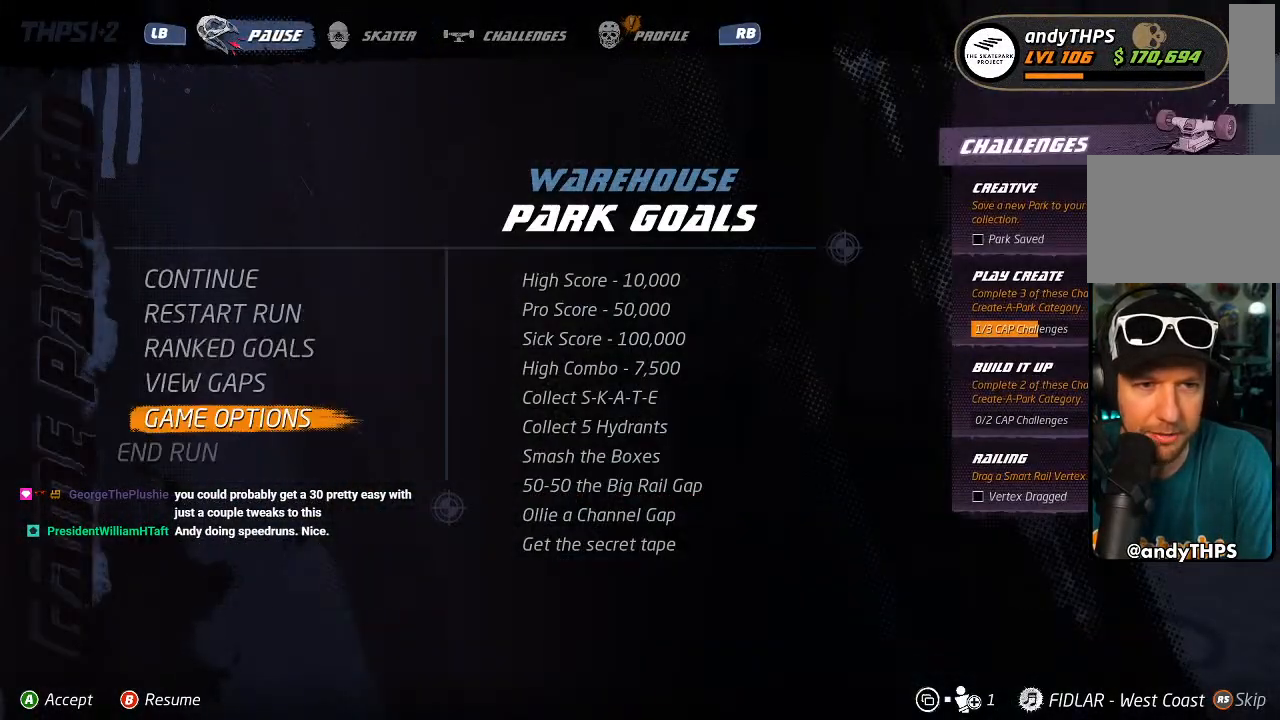
{"buttons": [], "left_stick": "center", "right_stick": "center", "events": [[133, "DPAD_UP", "down"], [217, "DPAD_UP", "up"], [267, "DPAD_UP", "down"], [350, "DPAD_UP", "up"], [417, "DPAD_UP", "down"], [483, "DPAD_UP", "up"]]}
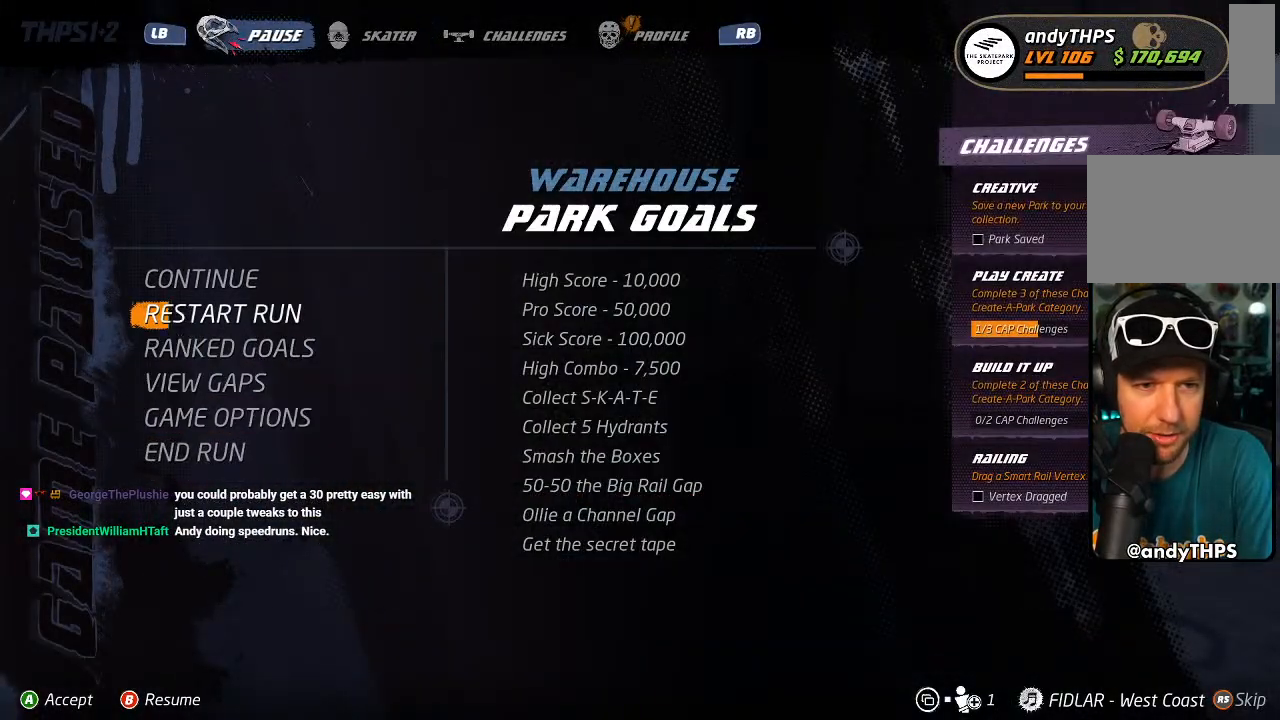
{"buttons": ["CROSS"], "left_stick": "center", "right_stick": "center", "events": [[100, "CROSS", "down"], [200, "CROSS", "up"], [400, "CROSS", "down"]]}
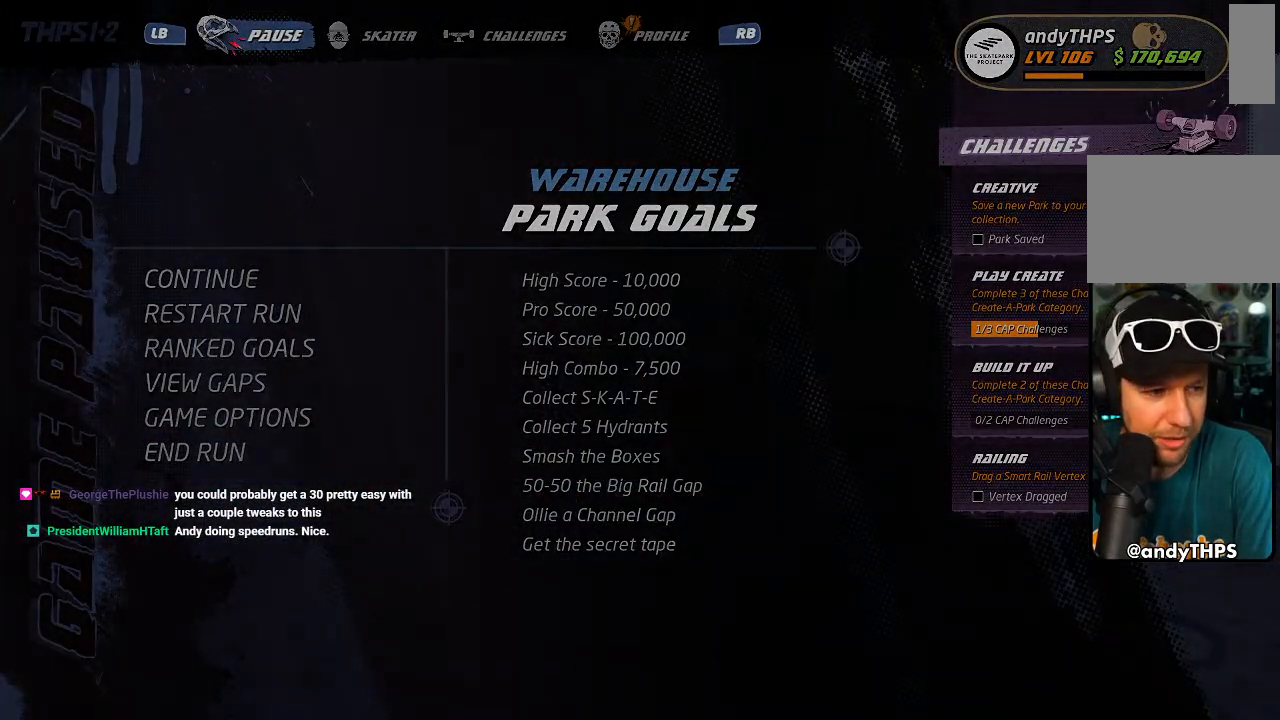
{"buttons": ["CROSS"], "left_stick": "center", "right_stick": "center", "events": [[400, "DPAD_DOWN", "down"], [467, "DPAD_DOWN", "up"]]}
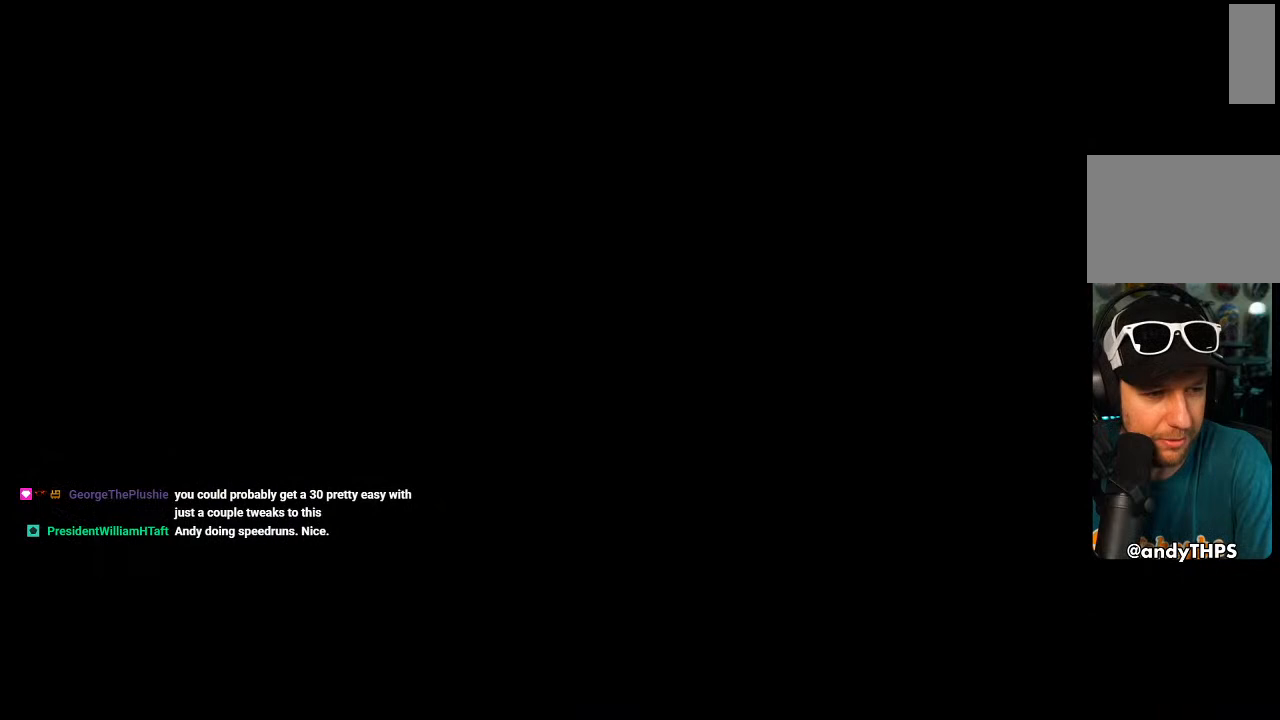
{"buttons": ["CROSS"], "left_stick": "center", "right_stick": "center", "events": [[67, "DPAD_DOWN", "down"], [117, "DPAD_DOWN", "up"], [200, "DPAD_DOWN", "down"], [217, "DPAD_DOWN", "up"], [350, "R1", "down"], [417, "R1", "up"], [433, "DPAD_DOWN", "down"], [467, "DPAD_DOWN", "up"]]}
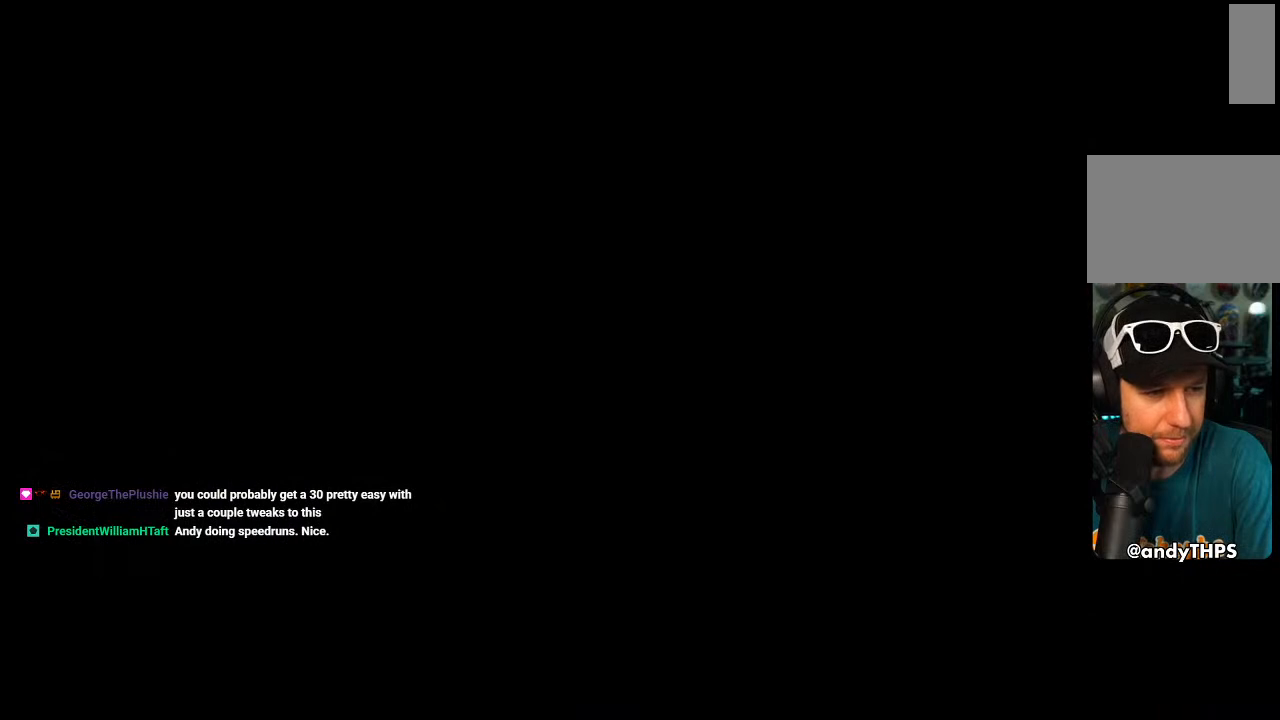
{"buttons": ["CROSS", "R1", "DPAD_DOWN"], "left_stick": "center", "right_stick": "center", "events": [[33, "R1", "down"], [67, "DPAD_DOWN", "down"], [100, "R1", "up"], [117, "DPAD_DOWN", "up"], [167, "R1", "down"], [200, "DPAD_DOWN", "down"], [233, "R1", "up"], [250, "DPAD_DOWN", "up"], [317, "DPAD_DOWN", "down"], [317, "R1", "down"], [383, "R1", "up"], [400, "DPAD_DOWN", "up"], [450, "DPAD_DOWN", "down"], [467, "R1", "down"]]}
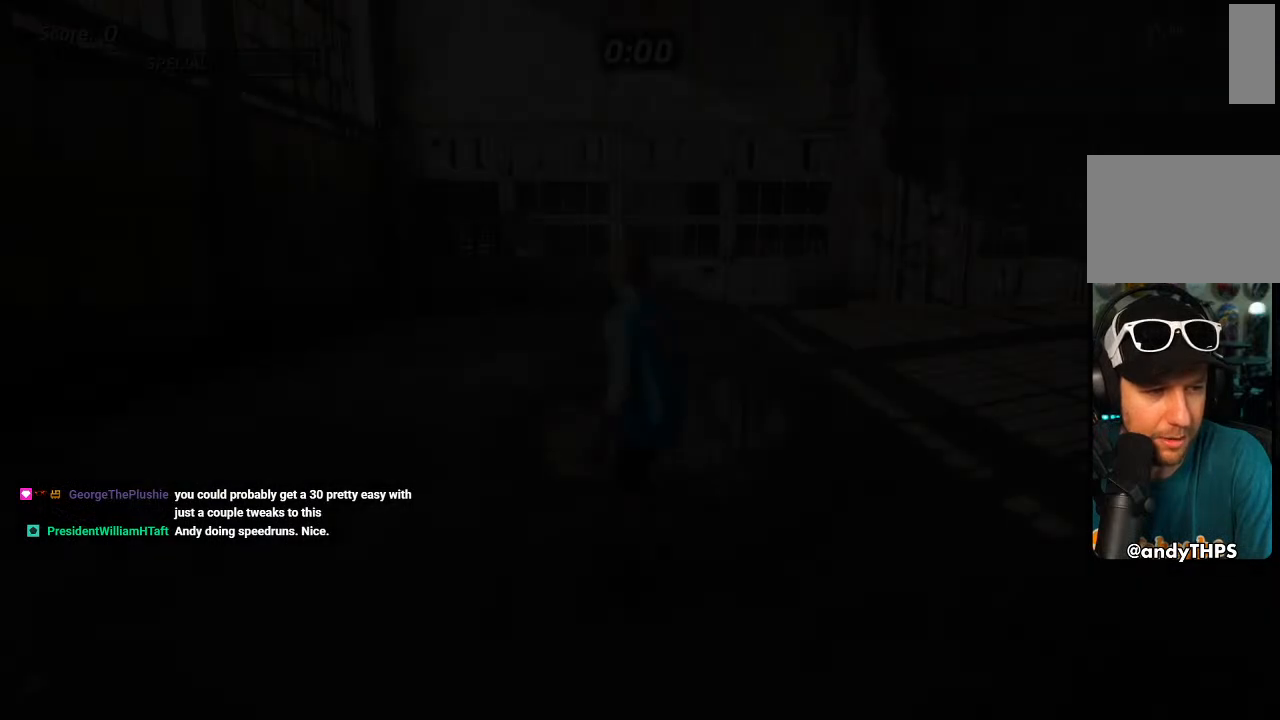
{"buttons": ["CROSS"], "left_stick": "center", "right_stick": "center", "events": [[50, "DPAD_DOWN", "up"], [50, "R1", "up"], [83, "DPAD_DOWN", "down"], [100, "R1", "down"], [167, "R1", "up"], [183, "DPAD_DOWN", "up"], [233, "DPAD_DOWN", "down"], [233, "R1", "down"], [300, "DPAD_DOWN", "up"], [367, "DPAD_DOWN", "down"], [400, "DPAD_DOWN", "up"], [400, "R1", "up"]]}
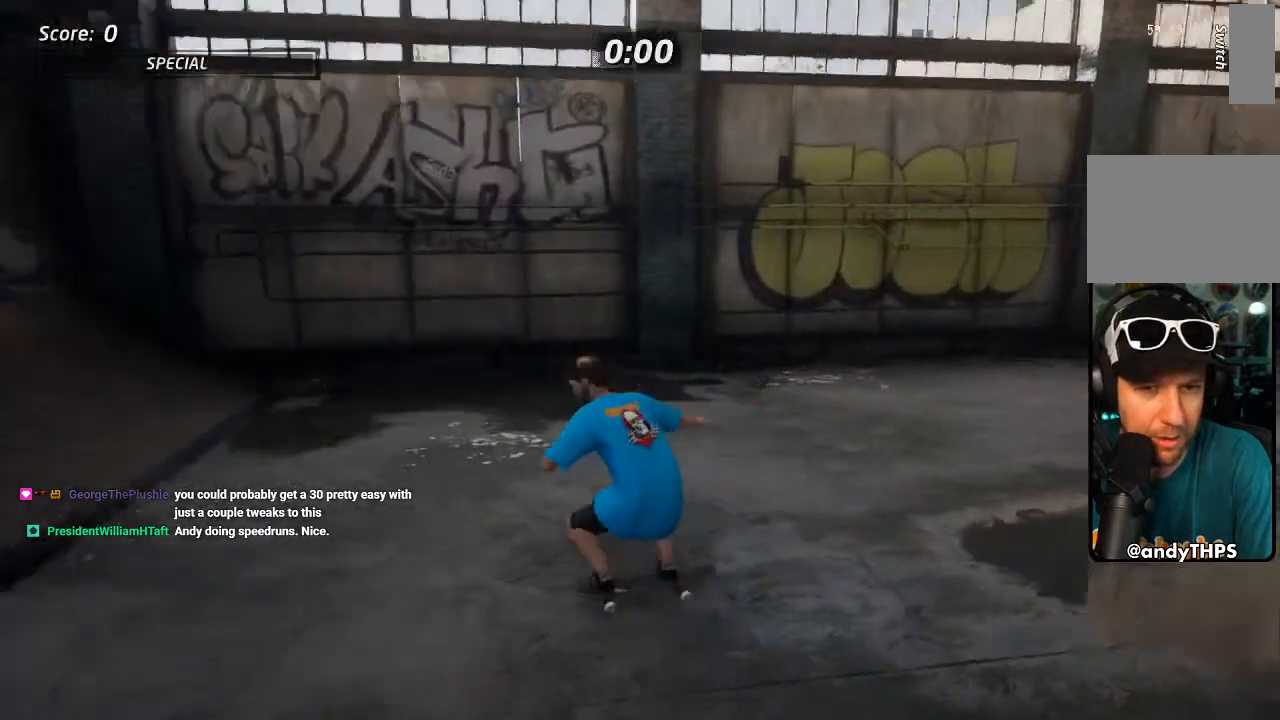
{"buttons": ["CROSS", "DPAD_RIGHT"], "left_stick": "center", "right_stick": "center", "events": [[100, "DPAD_RIGHT", "down"]]}
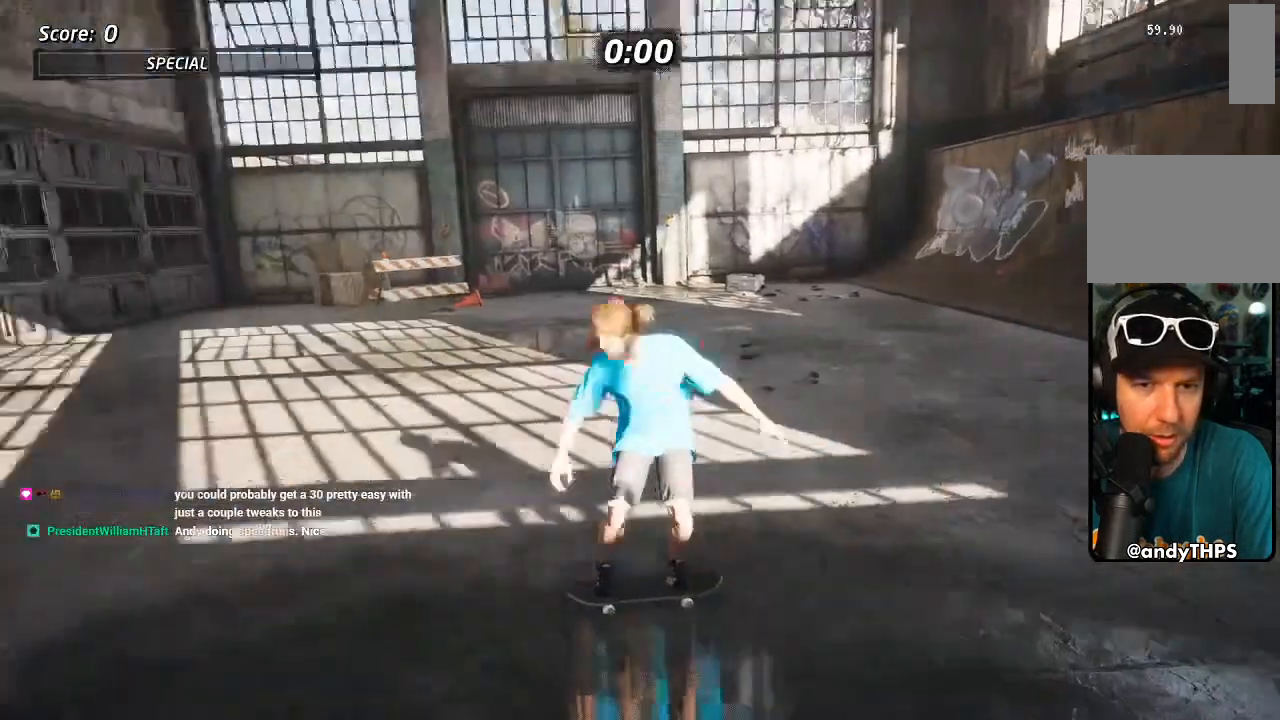
{"buttons": ["DPAD_DOWN"], "left_stick": "center", "right_stick": "center", "events": [[117, "right_stick", "down-left"], [183, "DPAD_RIGHT", "up"], [183, "START", "down"], [333, "START", "up"], [383, "CROSS", "up"], [417, "DPAD_DOWN", "down"], [433, "right_stick", "center"]]}
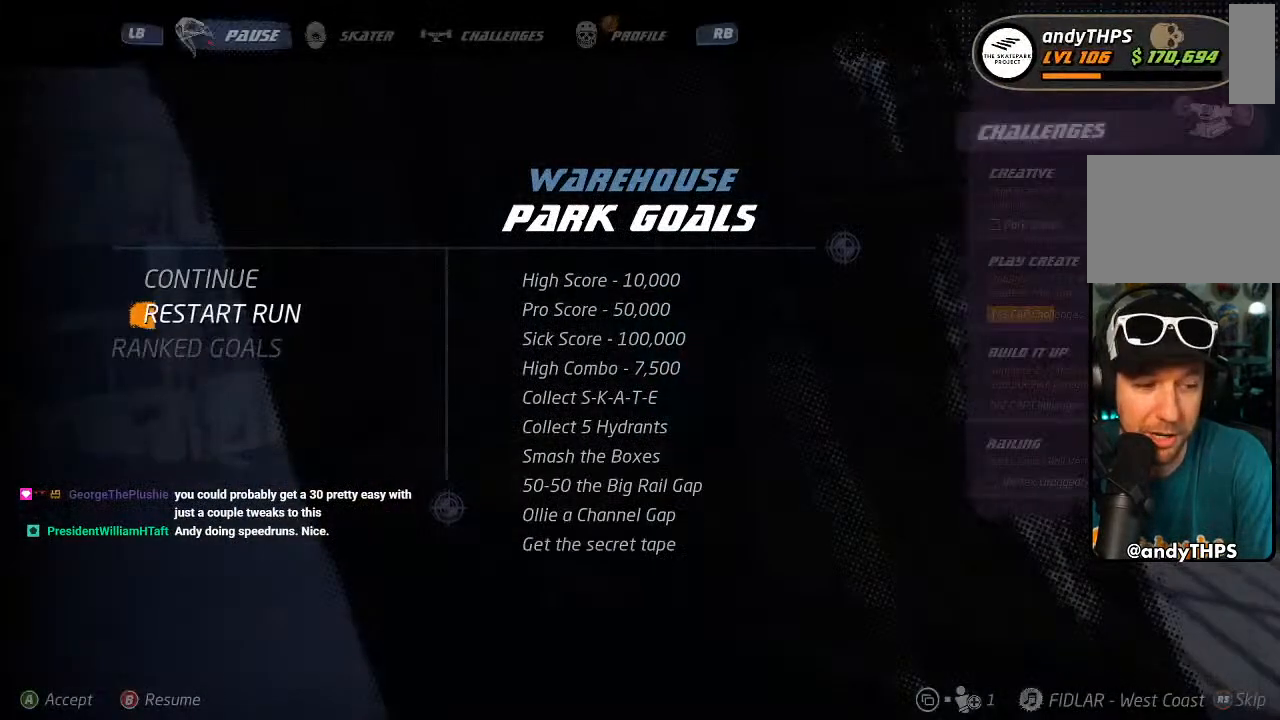
{"buttons": ["CROSS"], "left_stick": "center", "right_stick": "center", "events": [[17, "CROSS", "down"], [33, "DPAD_DOWN", "up"], [117, "CROSS", "up"], [233, "CROSS", "down"]]}
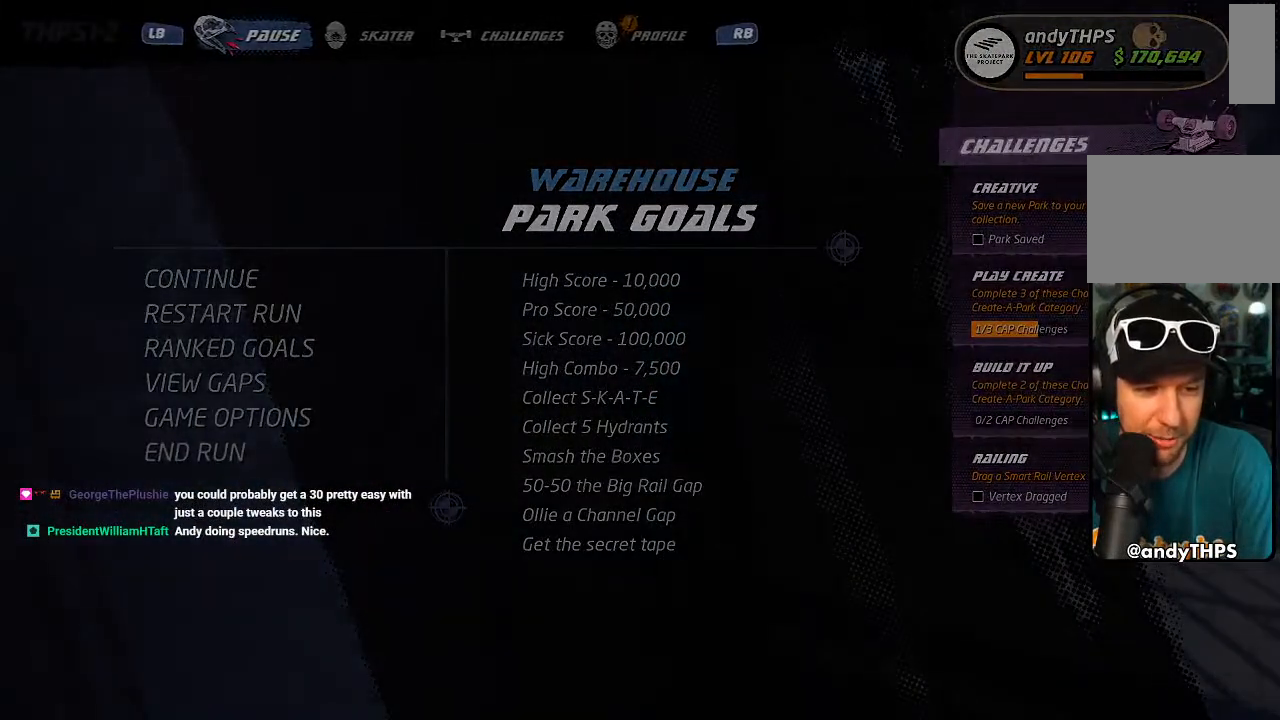
{"buttons": ["CROSS"], "left_stick": "center", "right_stick": "center", "events": []}
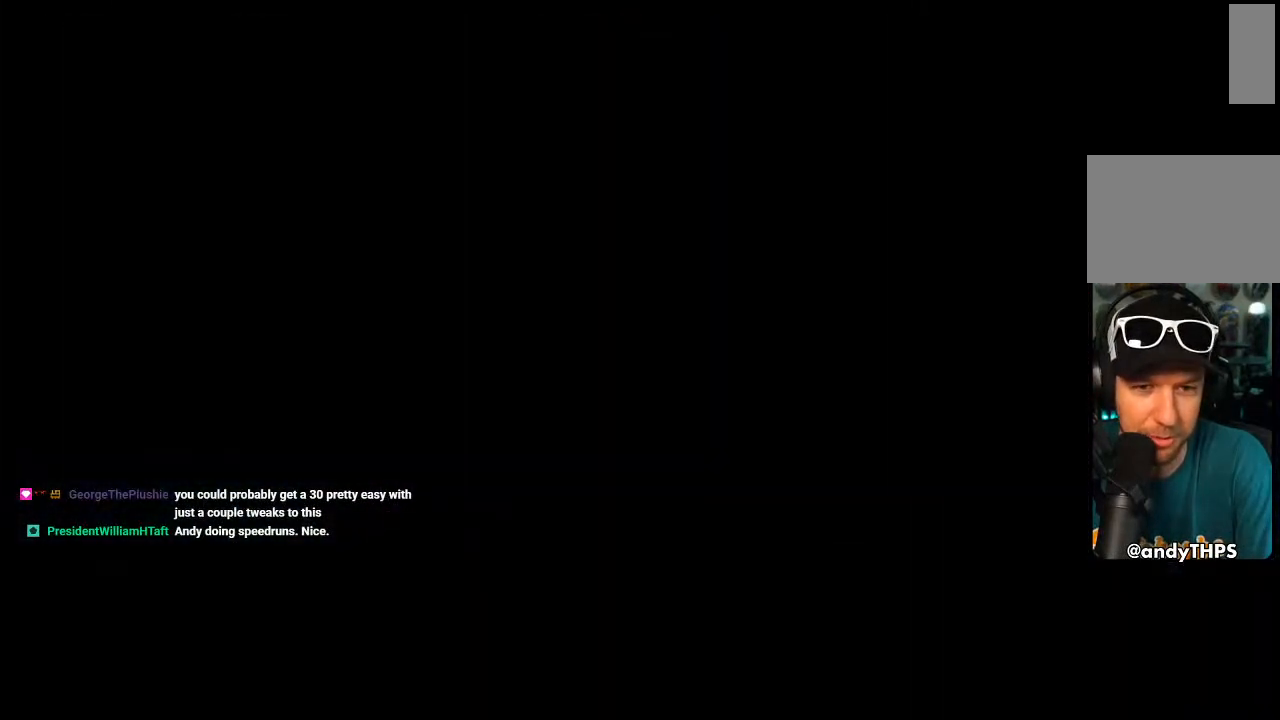
{"buttons": ["CROSS", "DPAD_DOWN"], "left_stick": "center", "right_stick": "center", "events": [[50, "DPAD_DOWN", "down"], [150, "DPAD_DOWN", "up"], [300, "DPAD_DOWN", "down"], [367, "DPAD_DOWN", "up"], [467, "DPAD_DOWN", "down"]]}
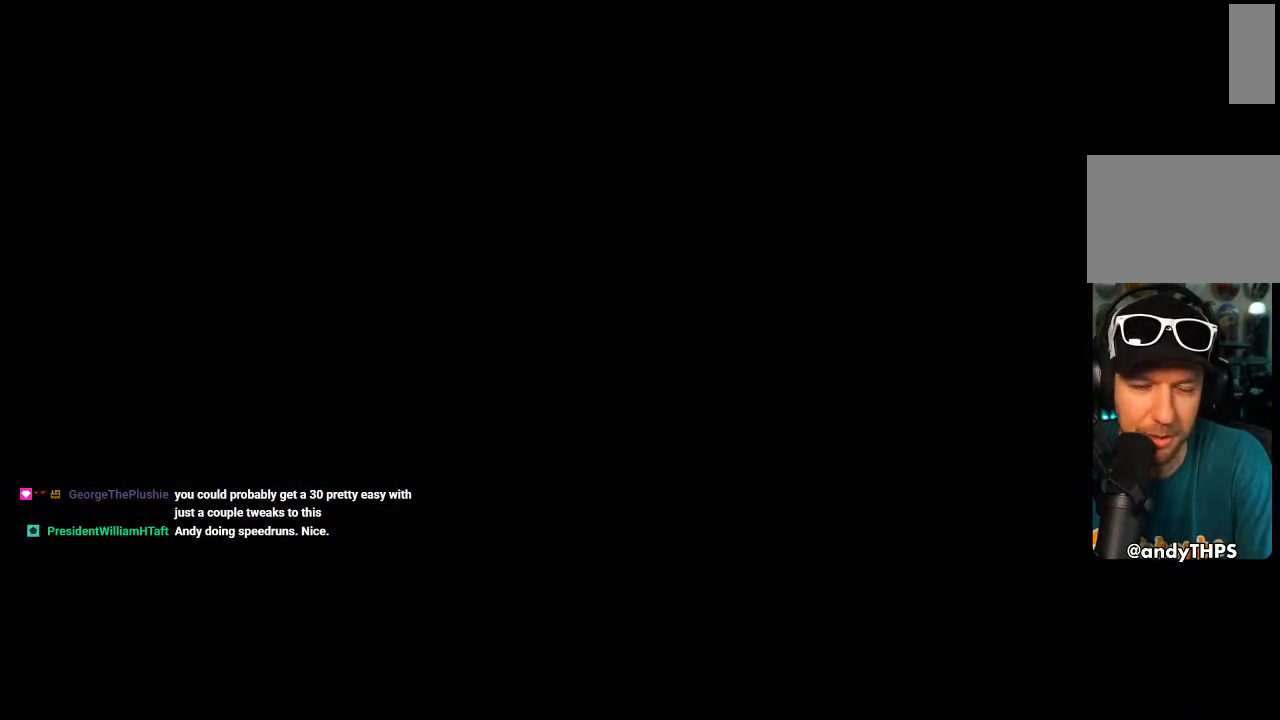
{"buttons": ["CROSS", "R1"], "left_stick": "center", "right_stick": "center", "events": [[17, "DPAD_DOWN", "up"], [100, "DPAD_DOWN", "down"], [167, "DPAD_DOWN", "up"], [250, "DPAD_DOWN", "down"], [317, "DPAD_DOWN", "up"], [383, "DPAD_DOWN", "down"], [450, "DPAD_DOWN", "up"], [483, "R1", "down"]]}
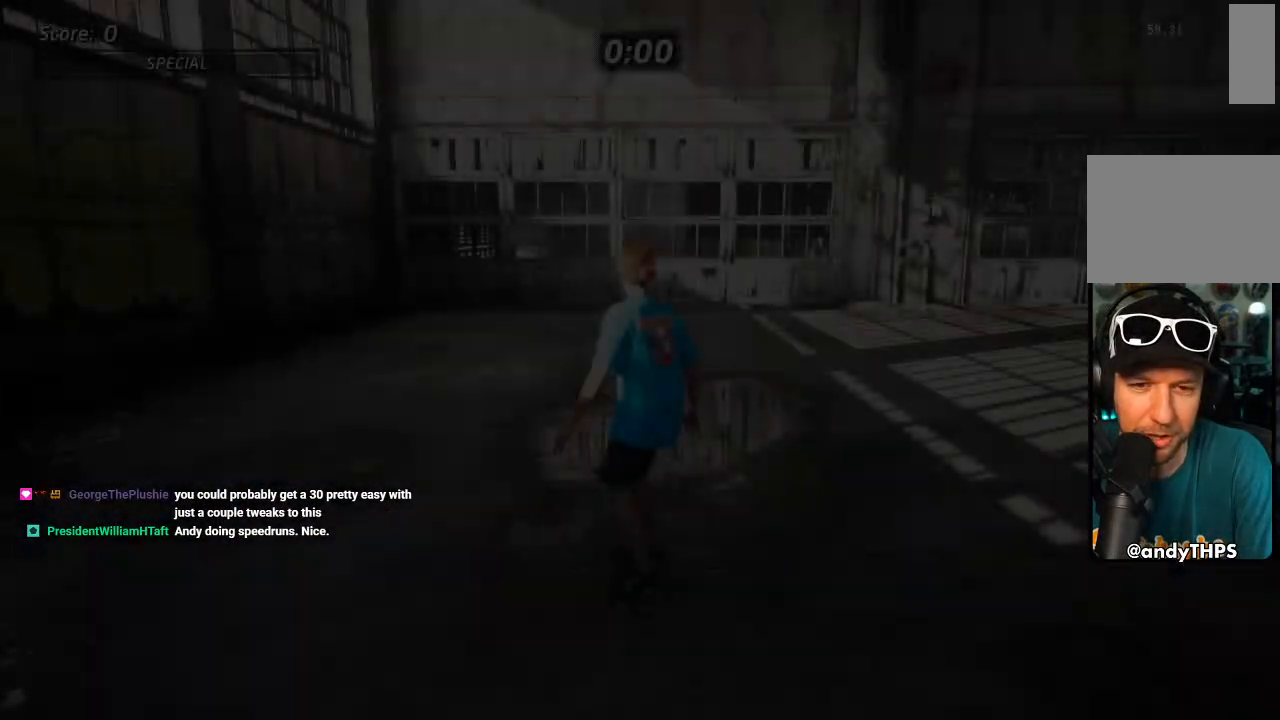
{"buttons": ["CROSS", "DPAD_RIGHT"], "left_stick": "center", "right_stick": "center", "events": [[17, "DPAD_DOWN", "down"], [83, "R1", "up"], [100, "DPAD_DOWN", "up"], [467, "DPAD_RIGHT", "down"]]}
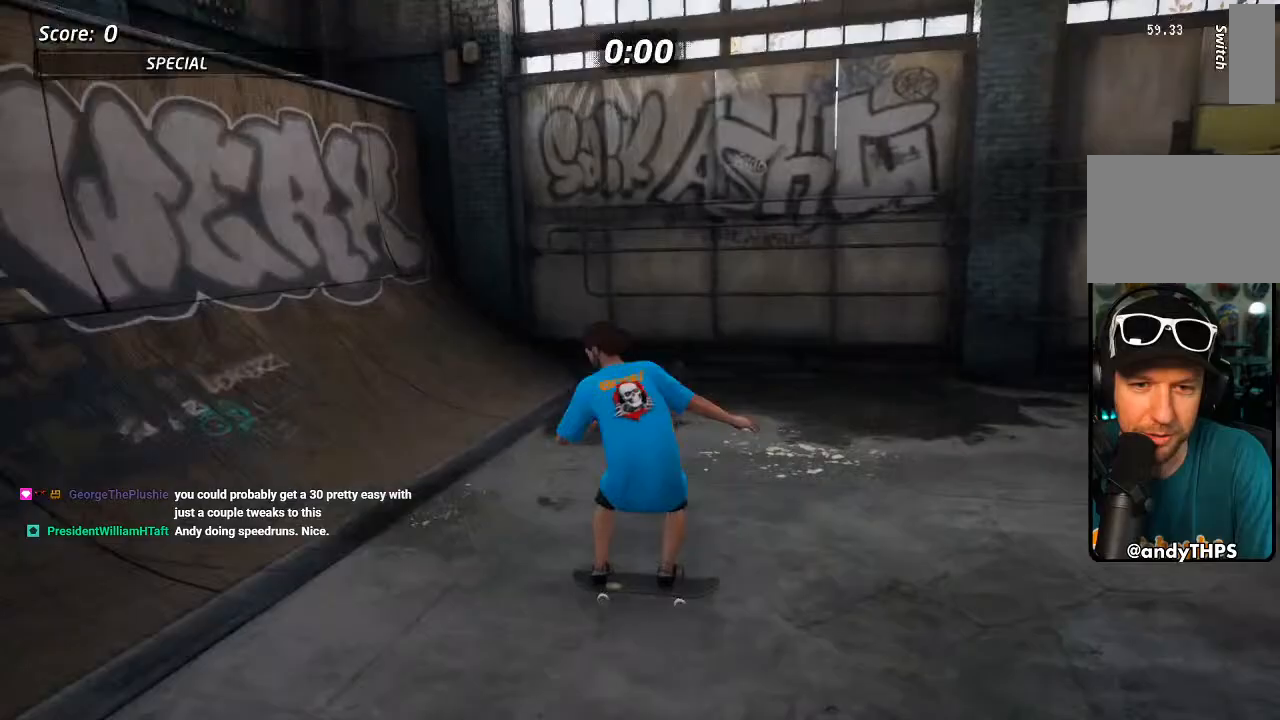
{"buttons": ["CROSS", "TRIANGLE"], "left_stick": "center", "right_stick": "center", "events": [[100, "DPAD_RIGHT", "up"], [267, "DPAD_DOWN", "down"], [267, "DPAD_LEFT", "down"], [417, "CROSS", "up"], [417, "TRIANGLE", "down"], [433, "DPAD_DOWN", "up"], [500, "CROSS", "down"], [500, "DPAD_LEFT", "up"]]}
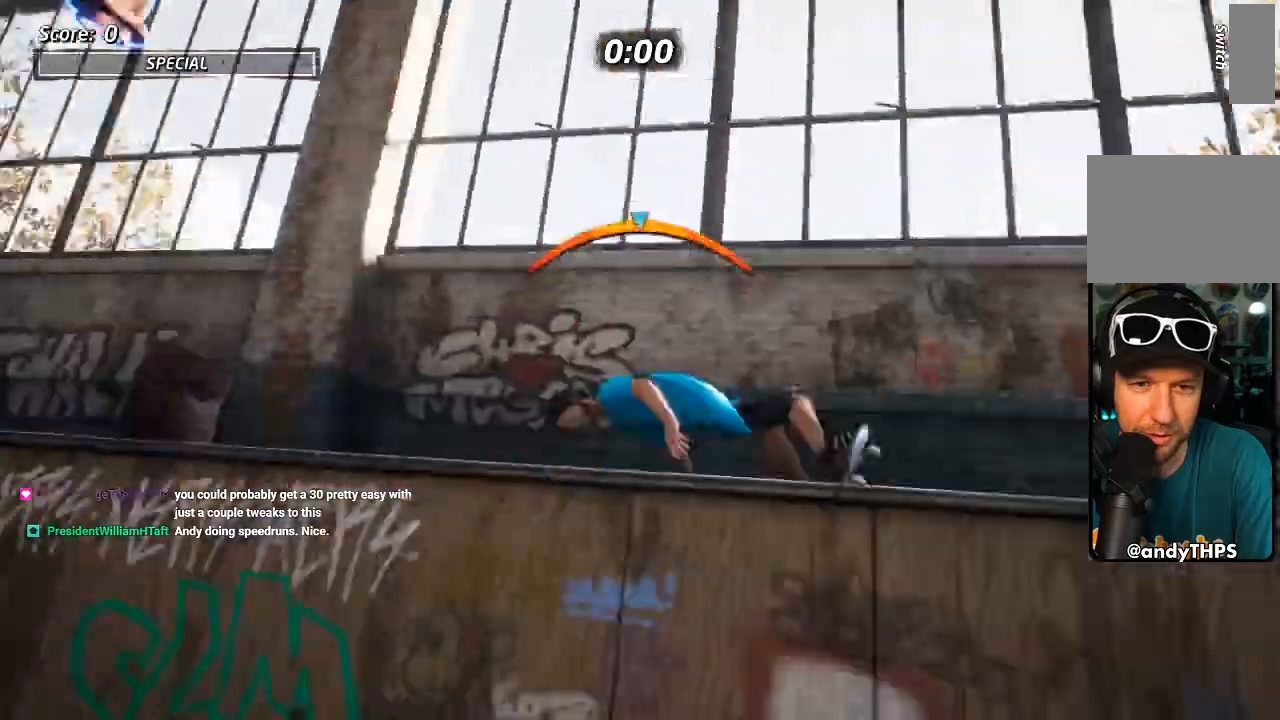
{"buttons": ["TRIANGLE", "DPAD_UP"], "left_stick": "center", "right_stick": "center", "events": [[50, "CROSS", "up"], [67, "TRIANGLE", "up"], [117, "TRIANGLE", "down"], [250, "DPAD_UP", "down"]]}
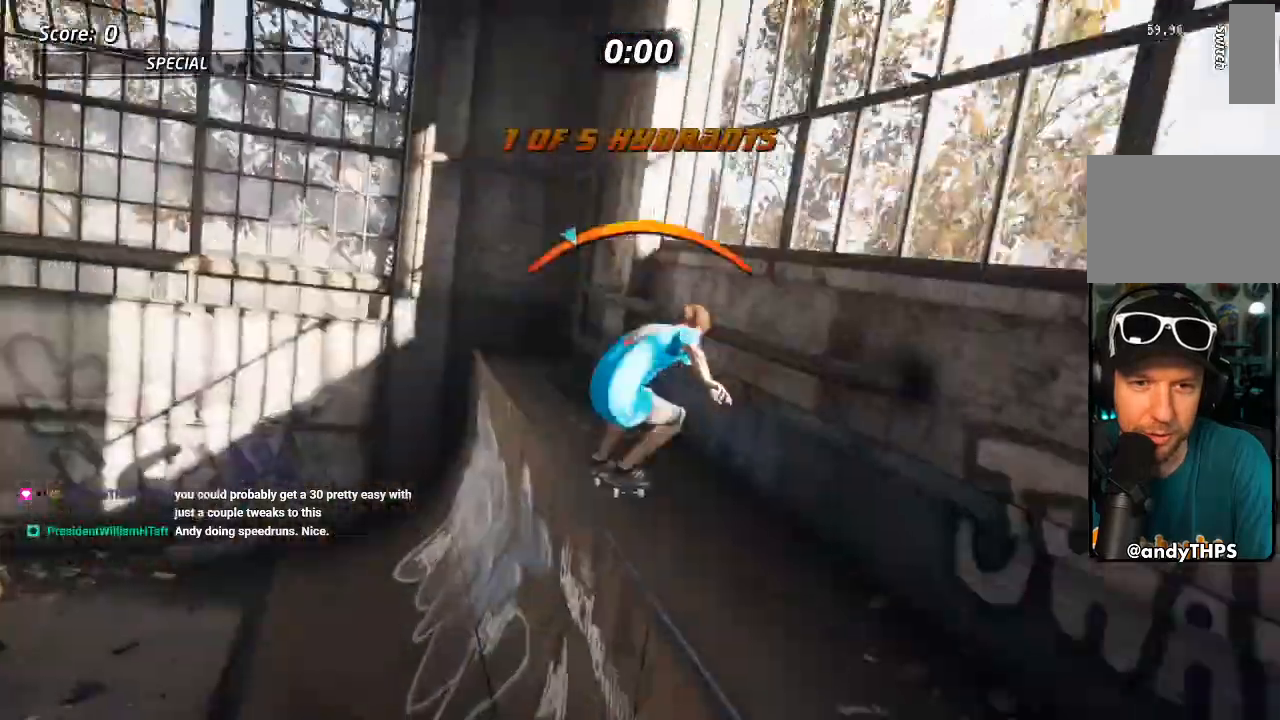
{"buttons": ["TRIANGLE", "DPAD_UP"], "left_stick": "center", "right_stick": "center", "events": [[117, "DPAD_LEFT", "down"], [150, "DPAD_LEFT", "up"]]}
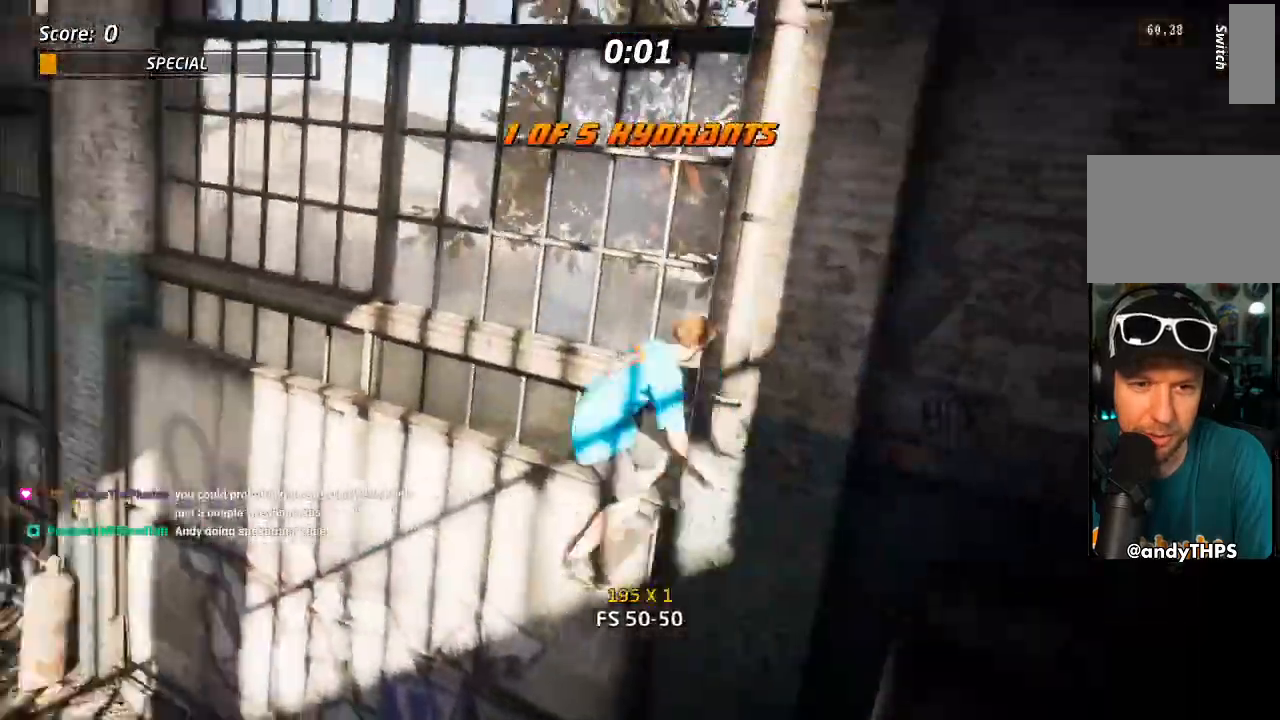
{"buttons": ["CROSS", "TRIANGLE", "DPAD_UP"], "left_stick": "center", "right_stick": "center", "events": [[350, "CROSS", "down"]]}
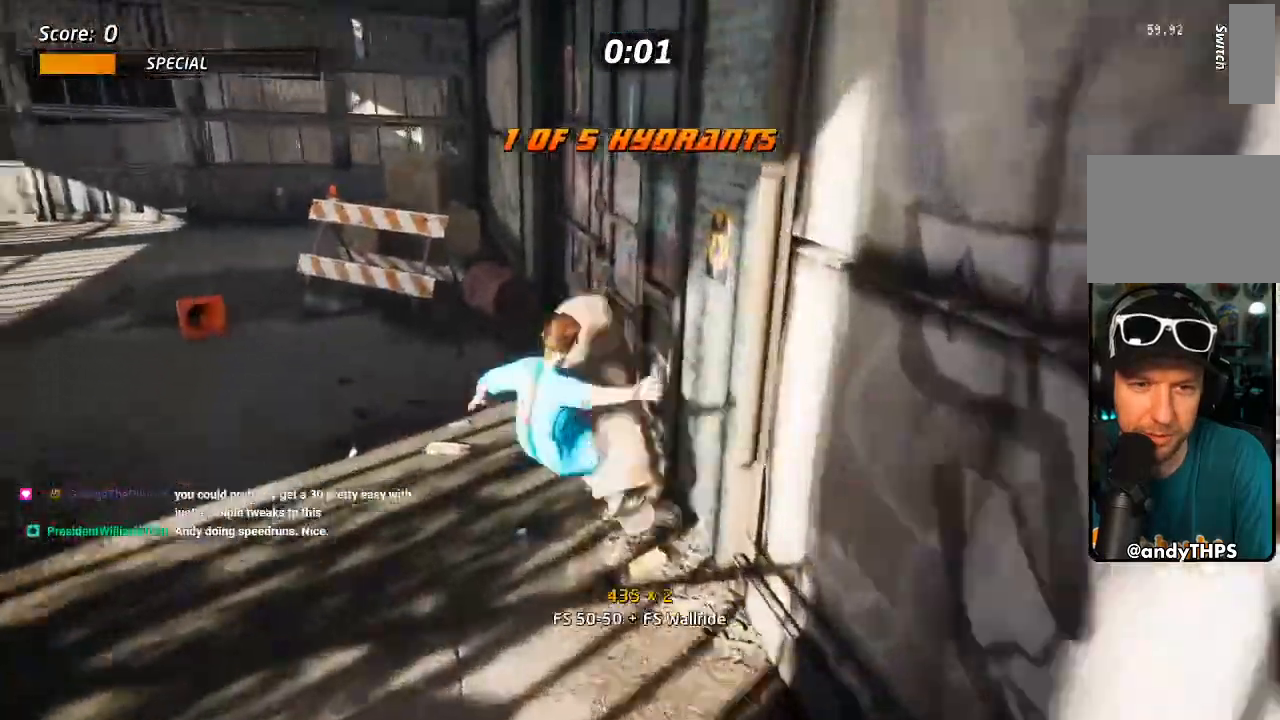
{"buttons": ["CROSS", "SQUARE", "TRIANGLE", "DPAD_DOWN", "DPAD_LEFT"], "left_stick": "center", "right_stick": "center"}